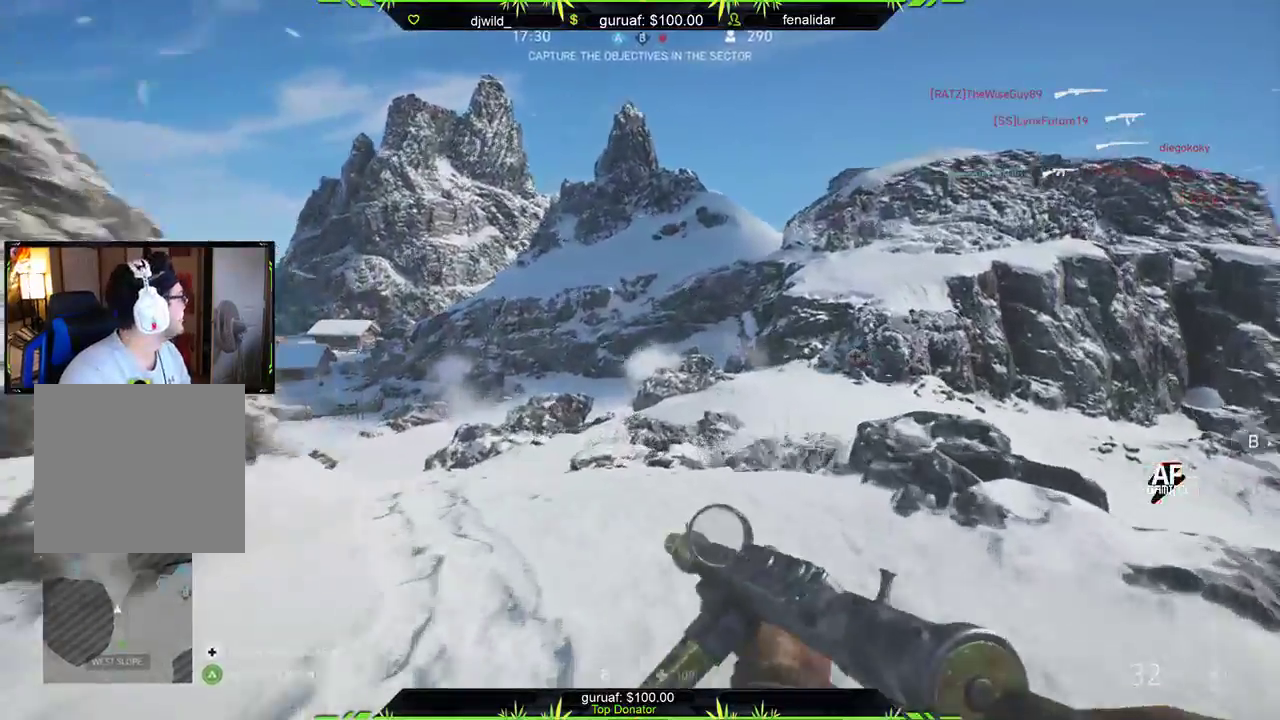
Gameplay with a controller (Xbox layout); each line is a JSON object with the inputs held at the frame after it. "events" lists button and stick changes between this image and that frame as [ms after this image, input, new state], when the widget could be followed in between.
{"buttons": [], "left_stick": "up", "right_stick": "center", "events": [[17, "right_stick", "center"], [317, "right_stick", "down"], [500, "right_stick", "center"]]}
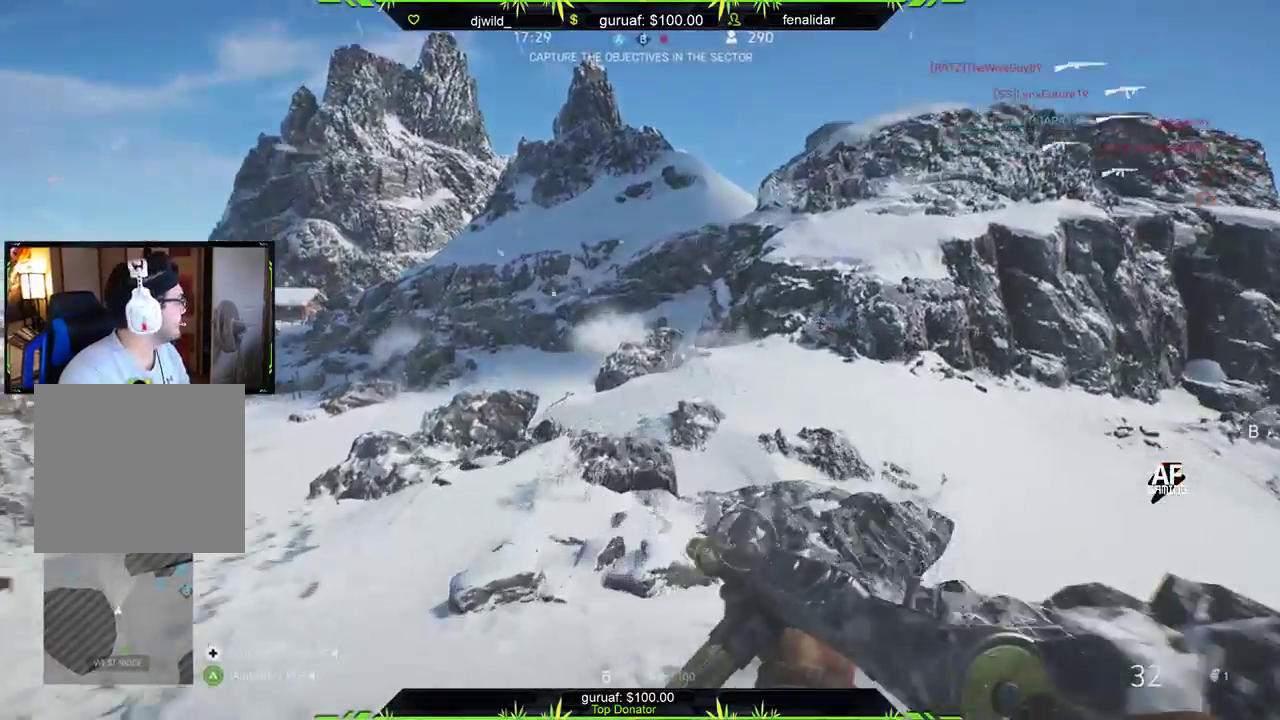
{"buttons": [], "left_stick": "up", "right_stick": "center", "events": []}
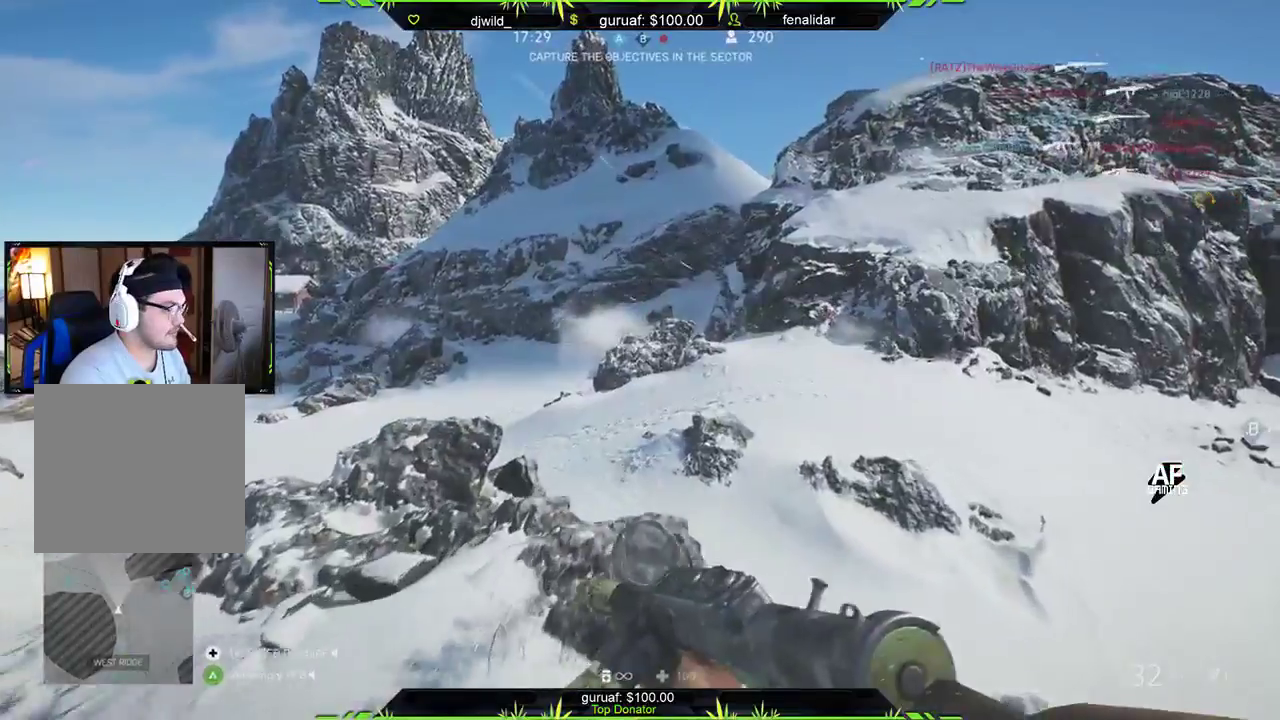
{"buttons": [], "left_stick": "up", "right_stick": "center", "events": [[17, "right_stick", "right"], [267, "right_stick", "center"]]}
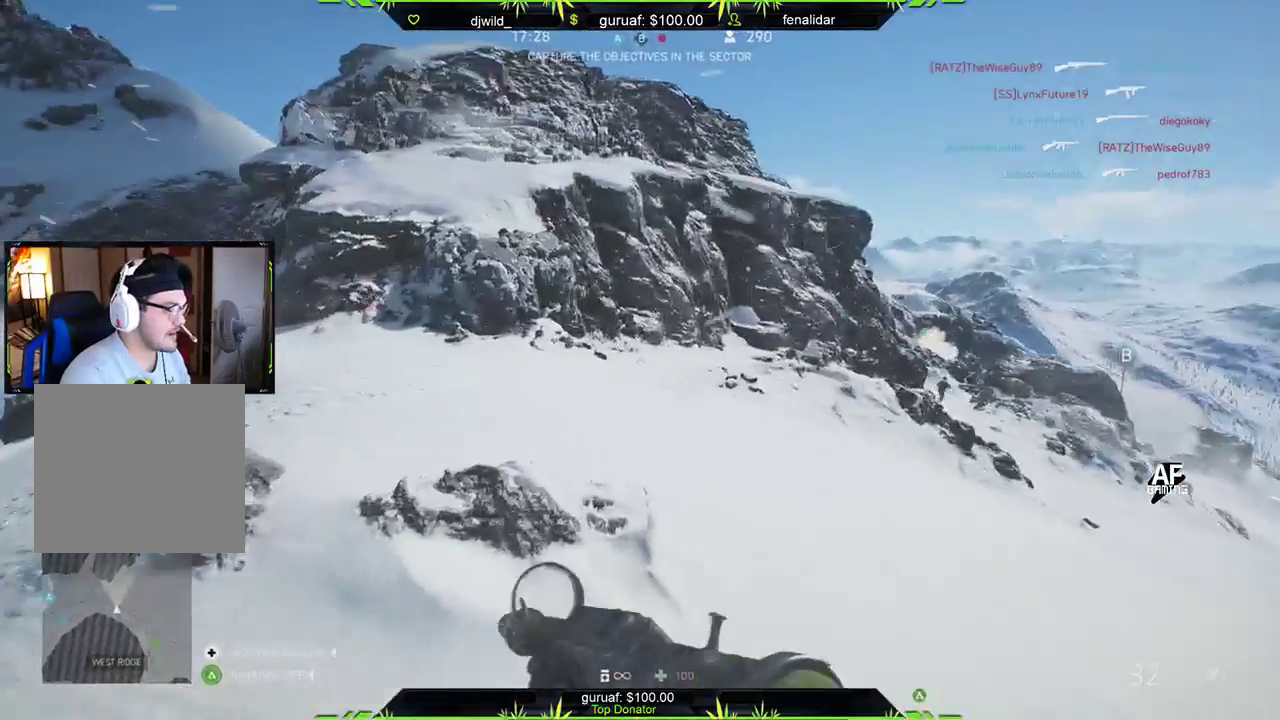
{"buttons": [], "left_stick": "up-left", "right_stick": "left", "events": [[100, "right_stick", "right"], [283, "left_stick", "up-left"], [300, "right_stick", "center"], [417, "right_stick", "left"]]}
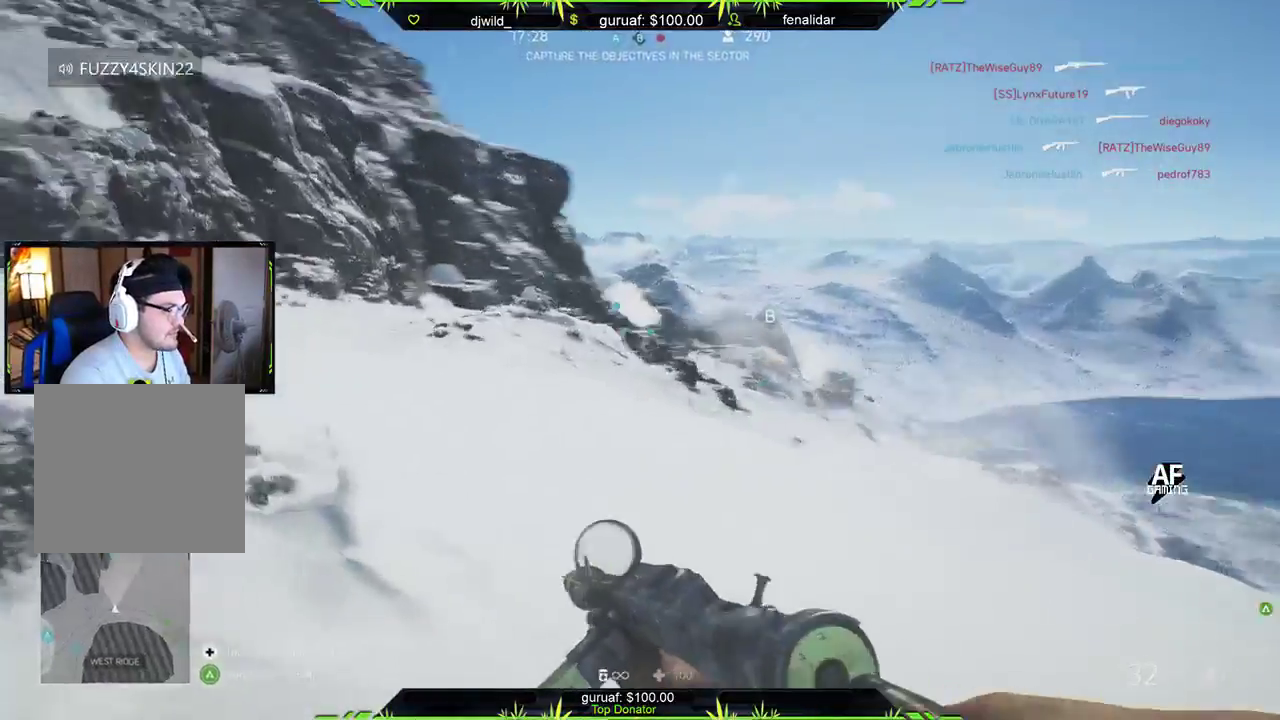
{"buttons": [], "left_stick": "up", "right_stick": "center", "events": [[50, "left_stick", "up"], [317, "right_stick", "center"]]}
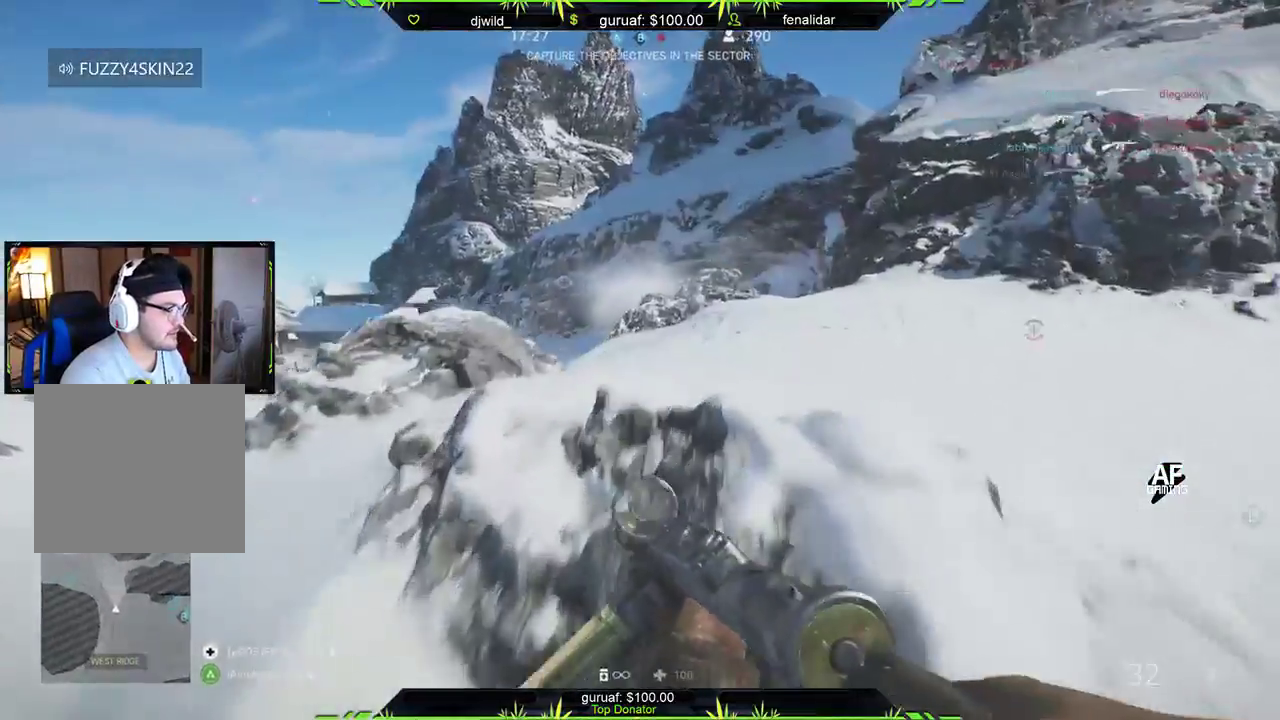
{"buttons": [], "left_stick": "up", "right_stick": "right", "events": [[67, "right_stick", "left"], [217, "right_stick", "center"], [500, "right_stick", "right"]]}
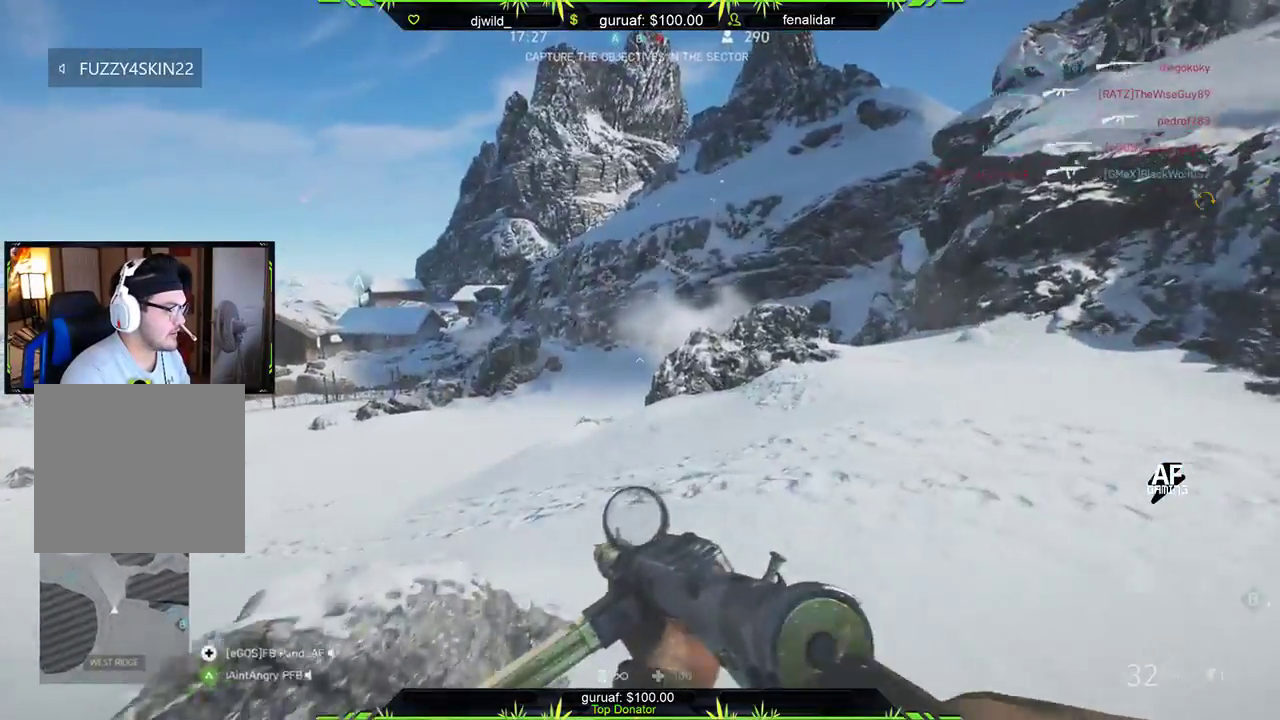
{"buttons": [], "left_stick": "up", "right_stick": "right", "events": [[383, "right_stick", "center"], [500, "right_stick", "right"]]}
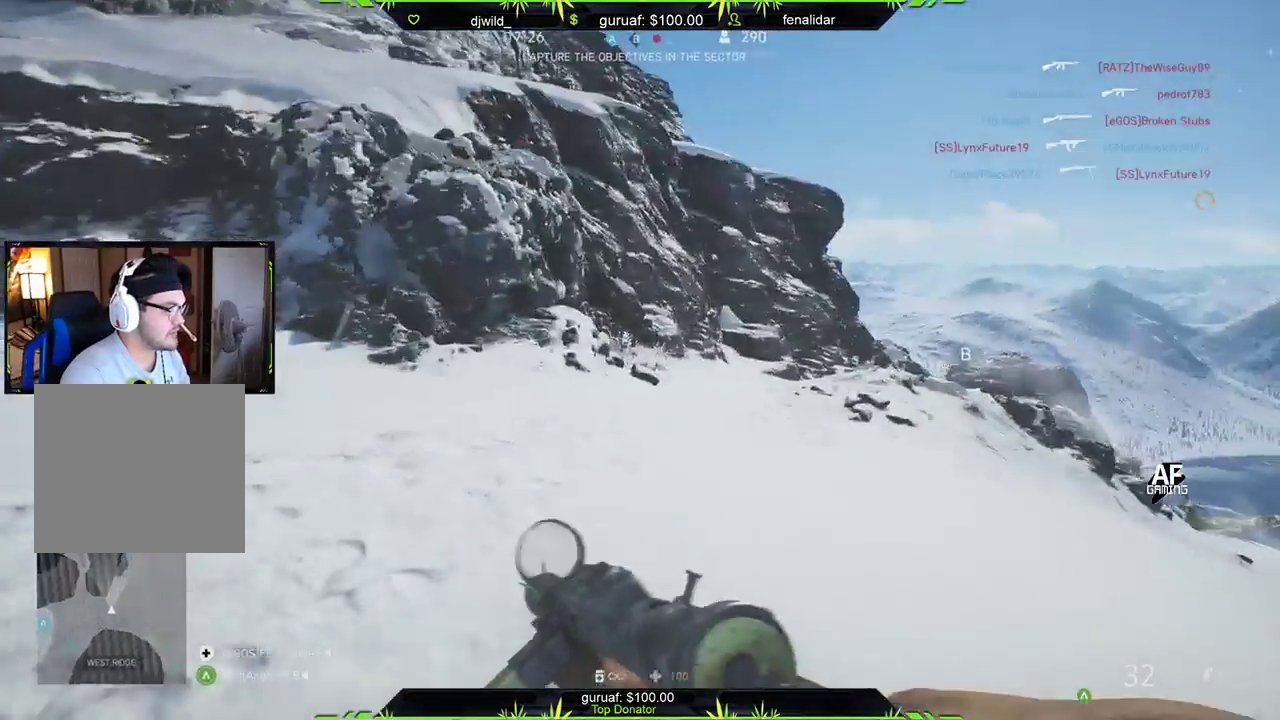
{"buttons": [], "left_stick": "up", "right_stick": "right", "events": [[200, "right_stick", "center"], [450, "right_stick", "right"]]}
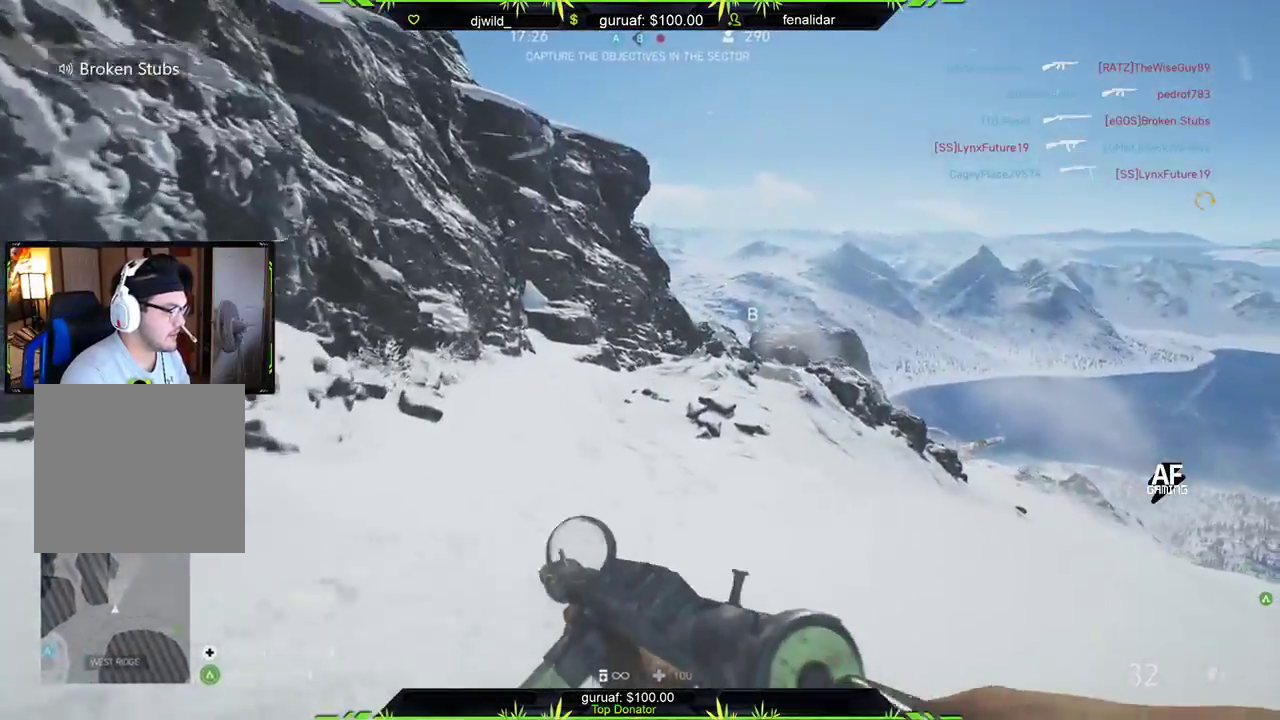
{"buttons": [], "left_stick": "up", "right_stick": "center", "events": [[200, "right_stick", "center"]]}
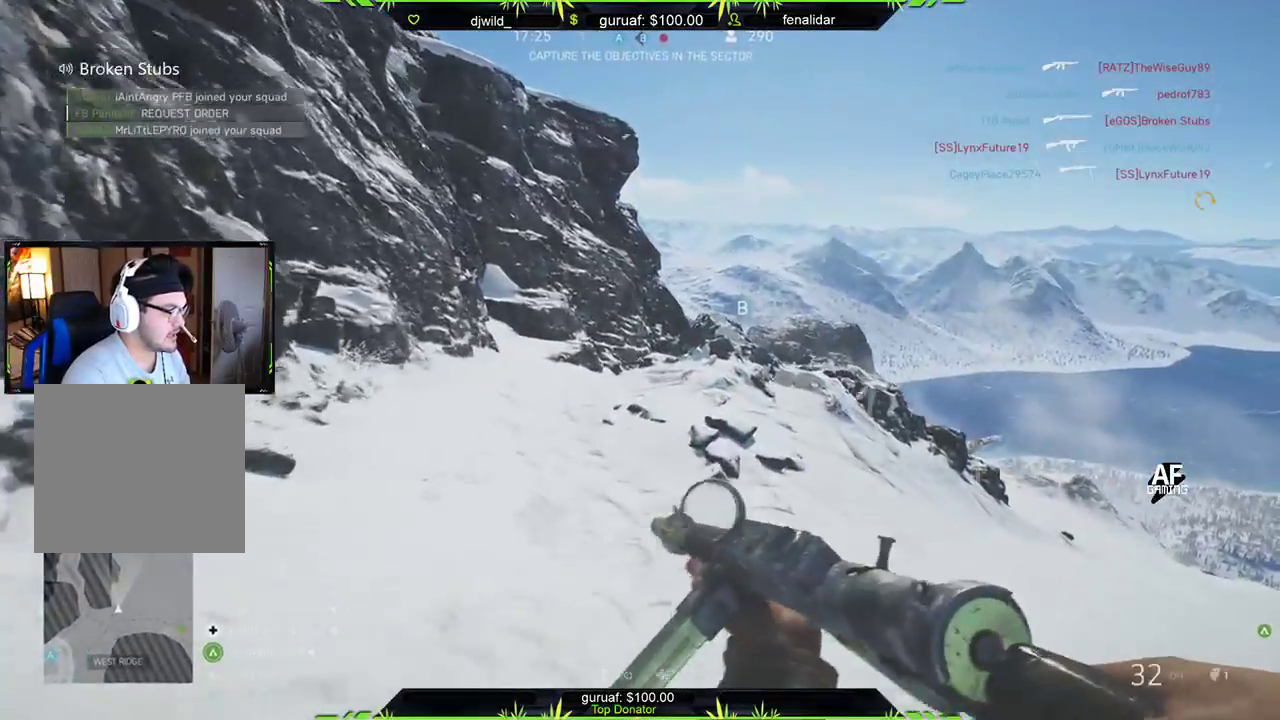
{"buttons": [], "left_stick": "up", "right_stick": "center", "events": []}
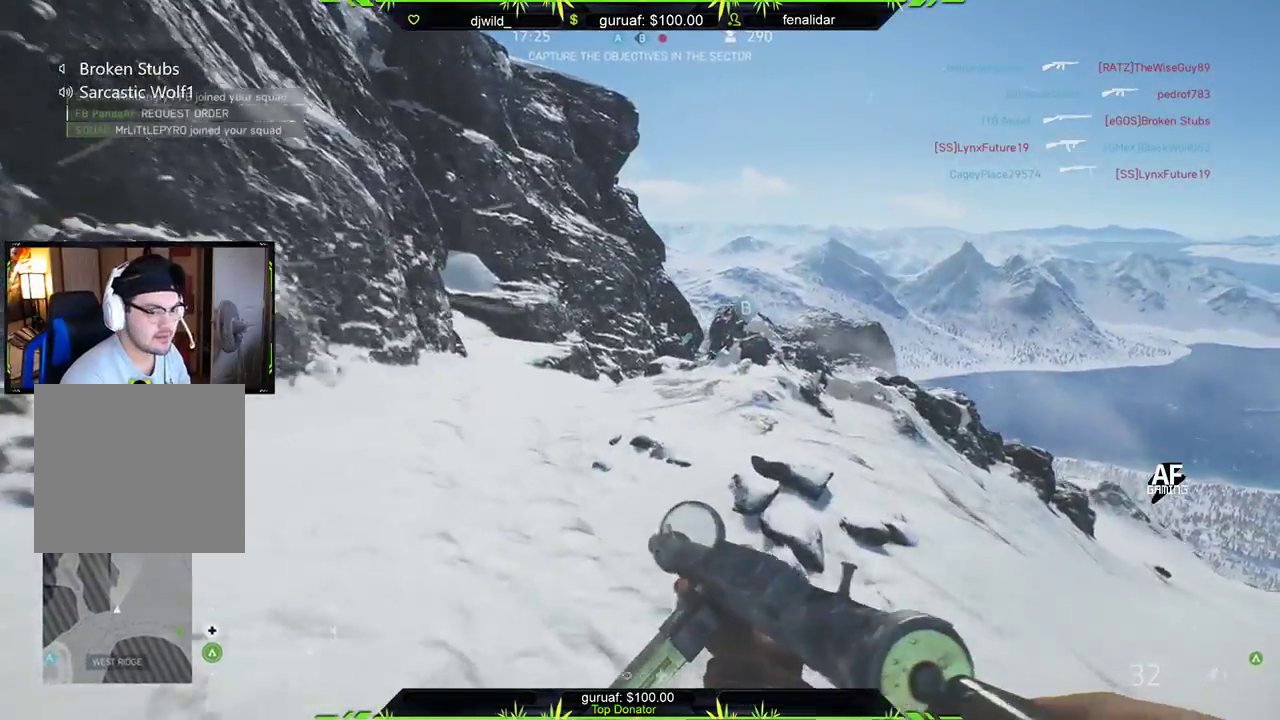
{"buttons": [], "left_stick": "up", "right_stick": "center", "events": []}
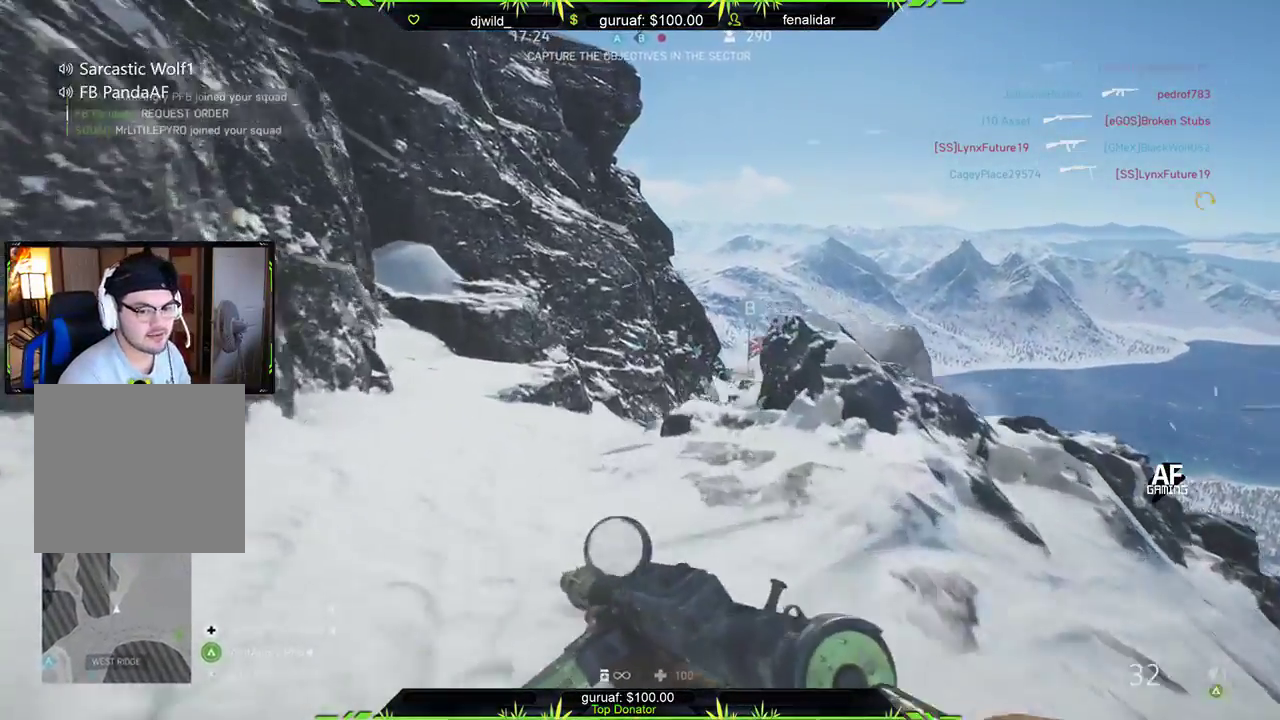
{"buttons": [], "left_stick": "up", "right_stick": "right", "events": [[433, "right_stick", "right"]]}
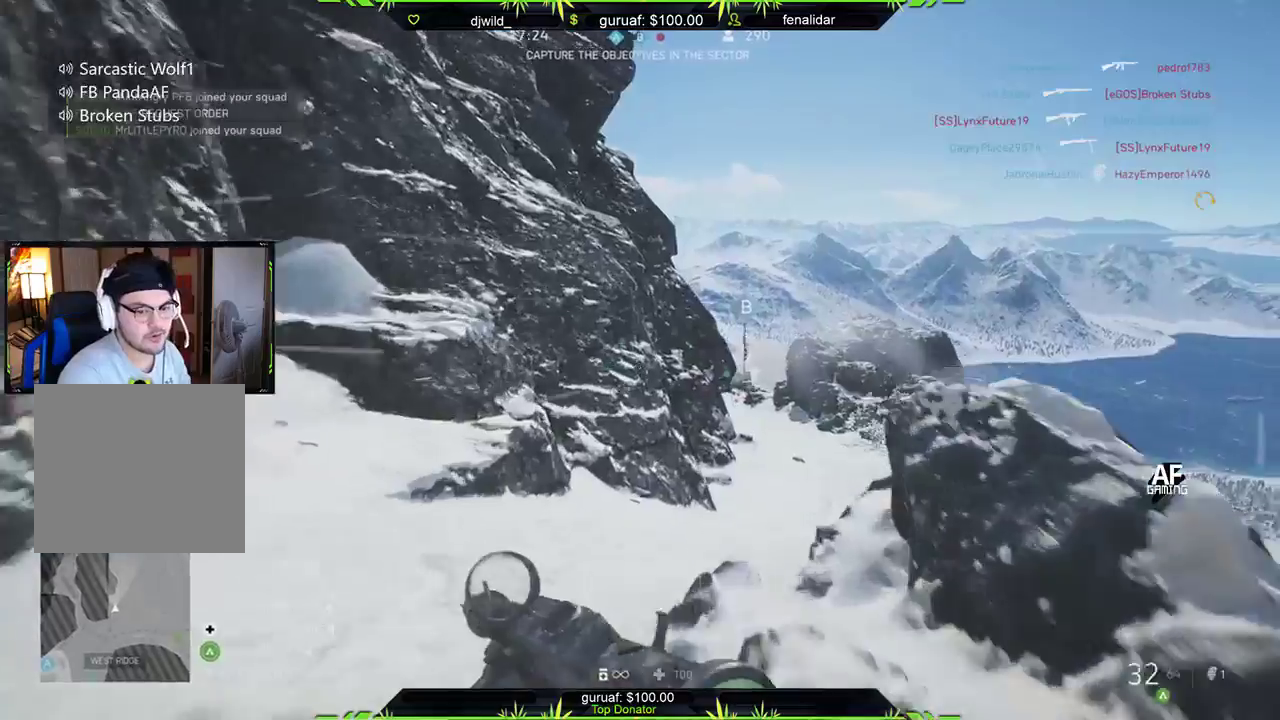
{"buttons": [], "left_stick": "up", "right_stick": "center", "events": [[200, "right_stick", "center"]]}
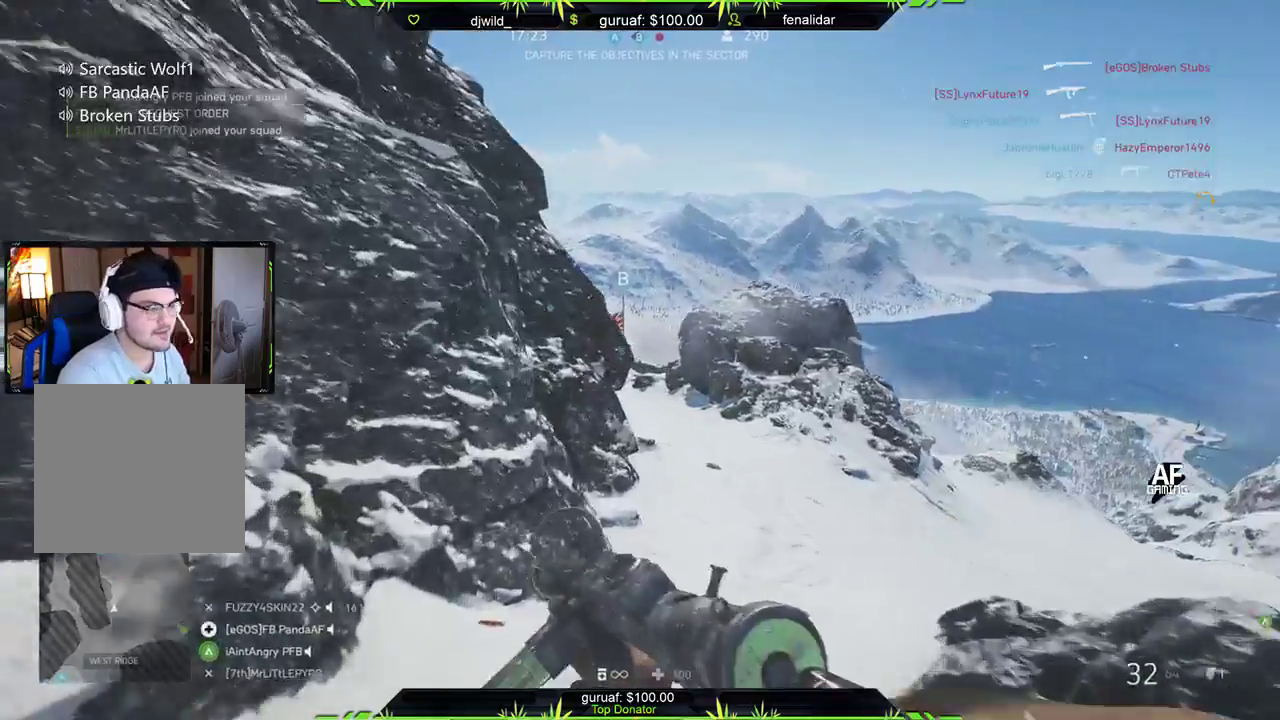
{"buttons": [], "left_stick": "up", "right_stick": "center", "events": [[183, "right_stick", "up-left"], [433, "right_stick", "center"]]}
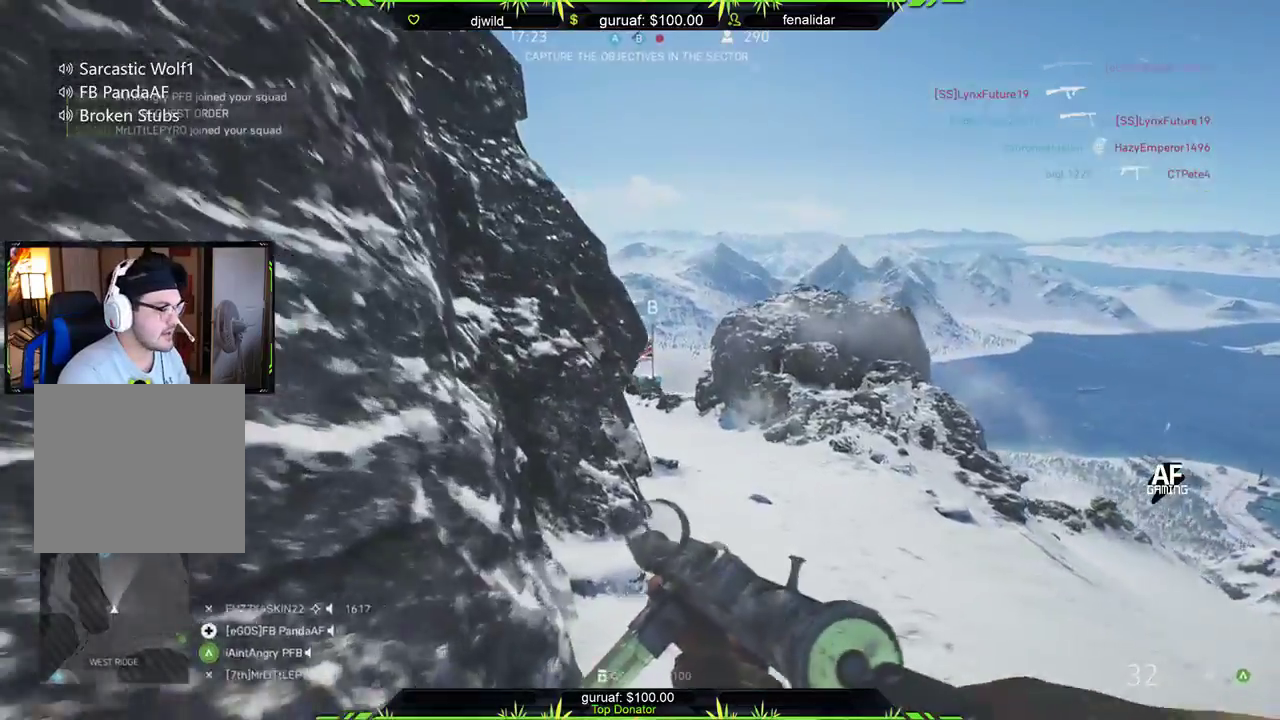
{"buttons": [], "left_stick": "up", "right_stick": "center", "events": [[67, "right_stick", "up"], [183, "right_stick", "center"]]}
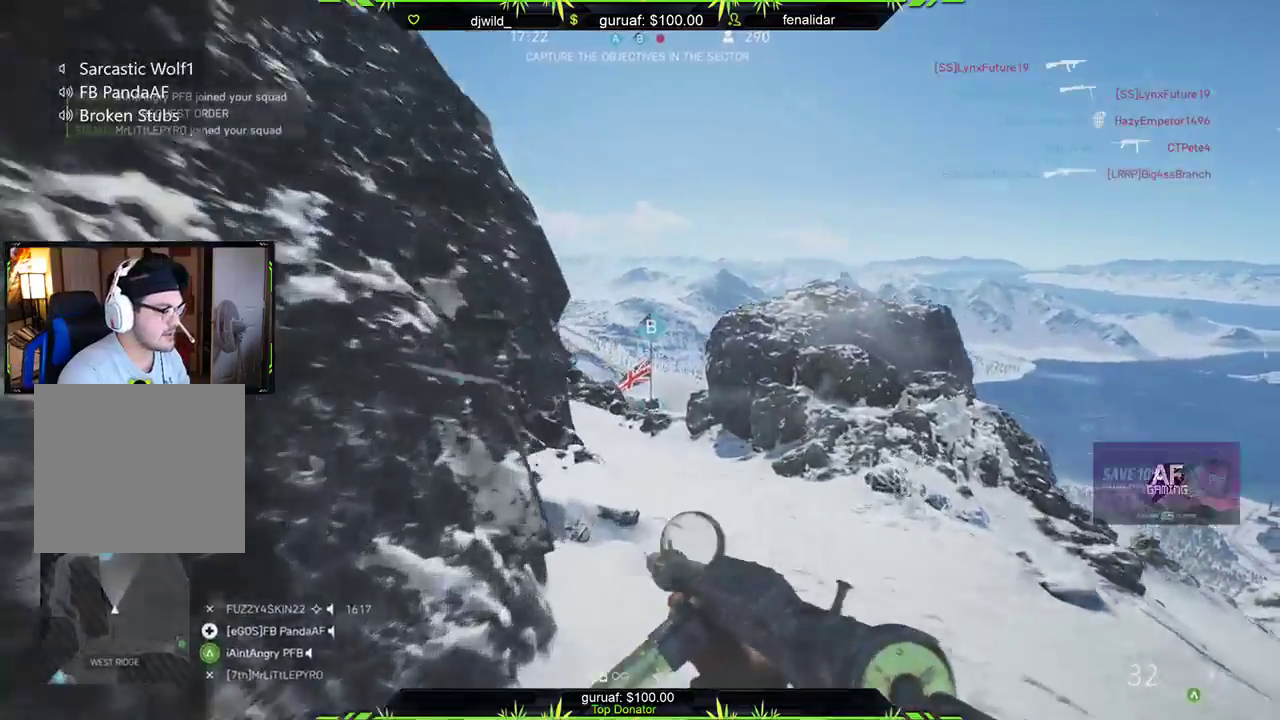
{"buttons": [], "left_stick": "up", "right_stick": "center", "events": [[33, "right_stick", "down-left"], [183, "right_stick", "center"]]}
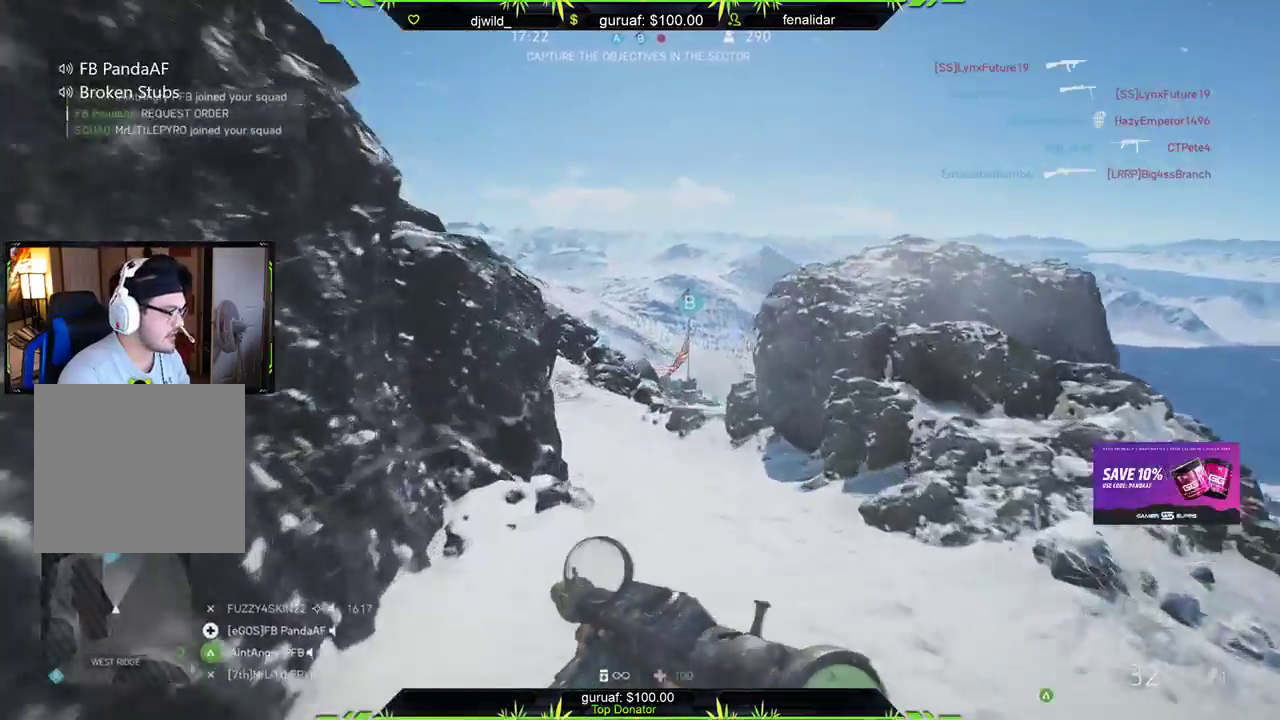
{"buttons": [], "left_stick": "up", "right_stick": "down-left", "events": [[267, "right_stick", "down-left"]]}
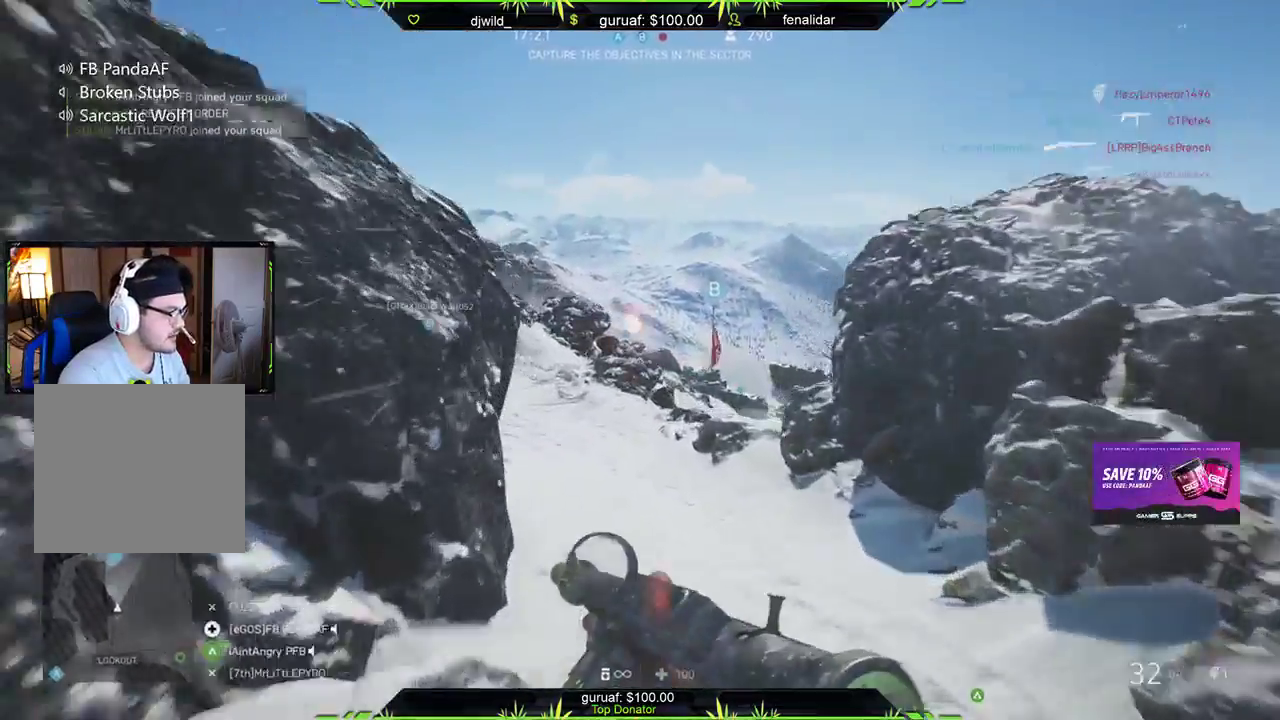
{"buttons": [], "left_stick": "up", "right_stick": "center", "events": [[17, "right_stick", "center"], [267, "right_stick", "left"], [417, "right_stick", "center"]]}
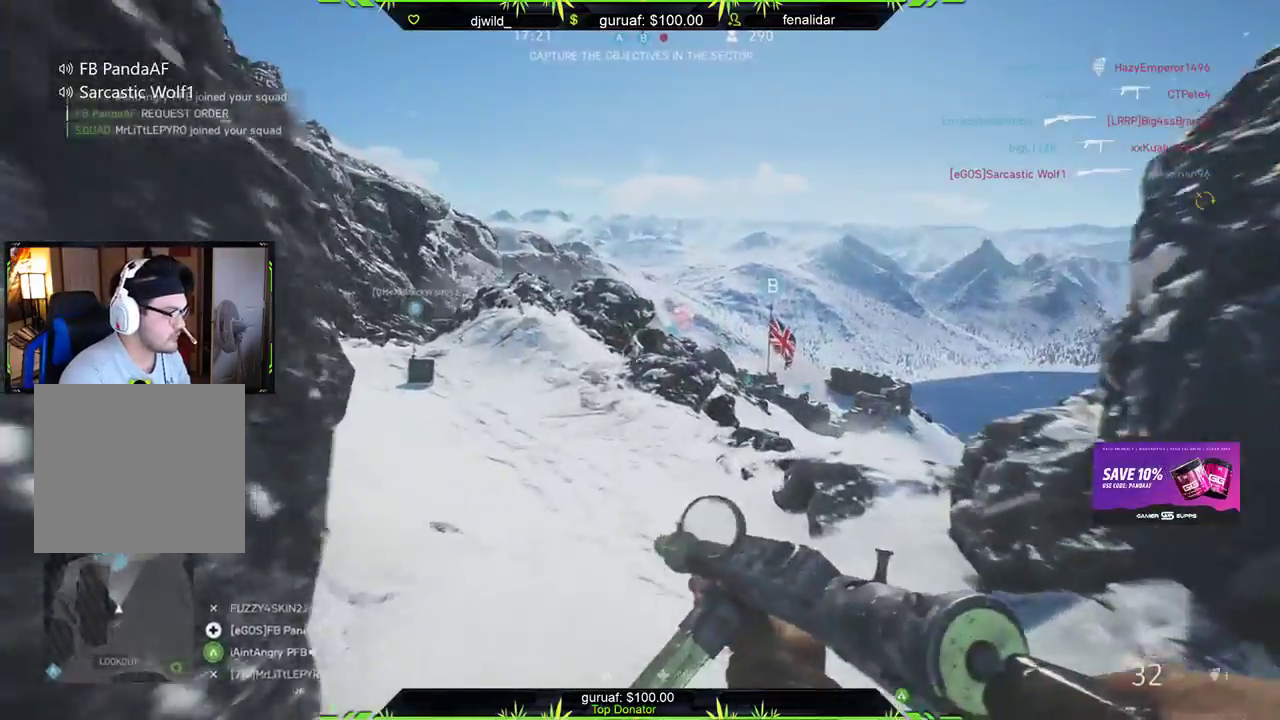
{"buttons": [], "left_stick": "up", "right_stick": "center", "events": [[50, "right_stick", "left"], [267, "right_stick", "center"]]}
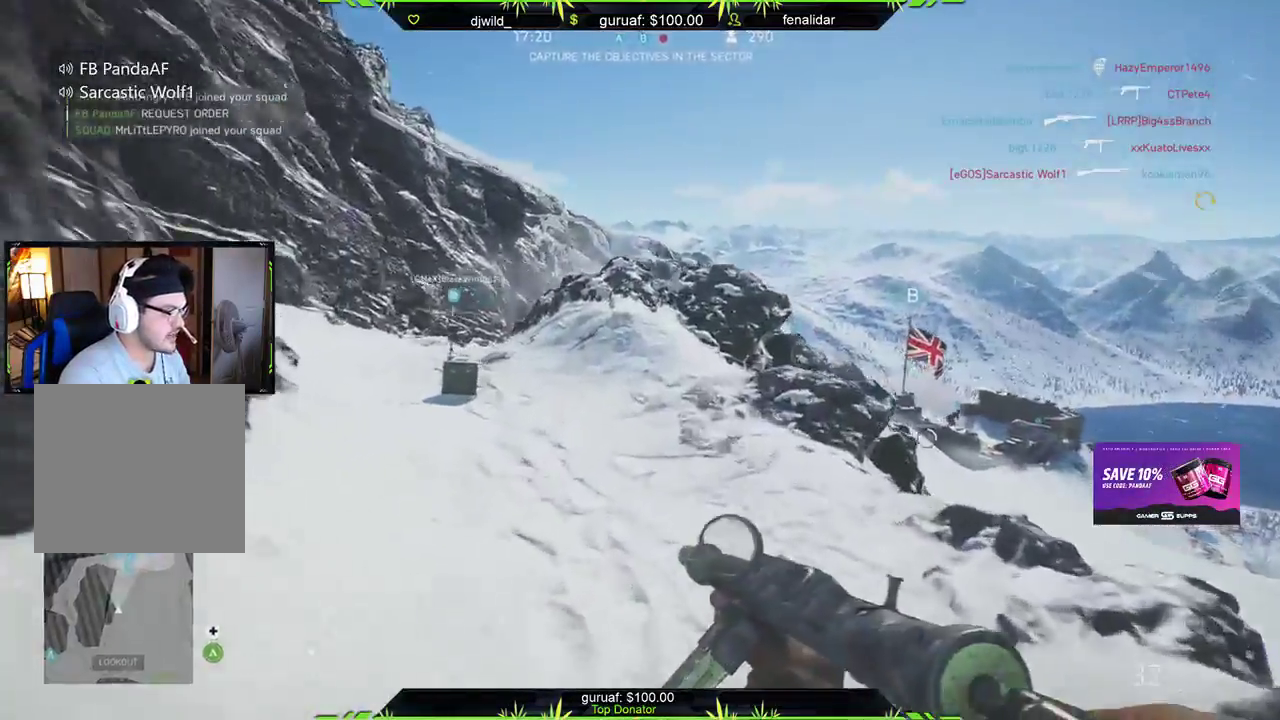
{"buttons": ["START"], "left_stick": "up", "right_stick": "center", "events": [[150, "right_stick", "left"], [333, "right_stick", "center"], [467, "START", "down"]]}
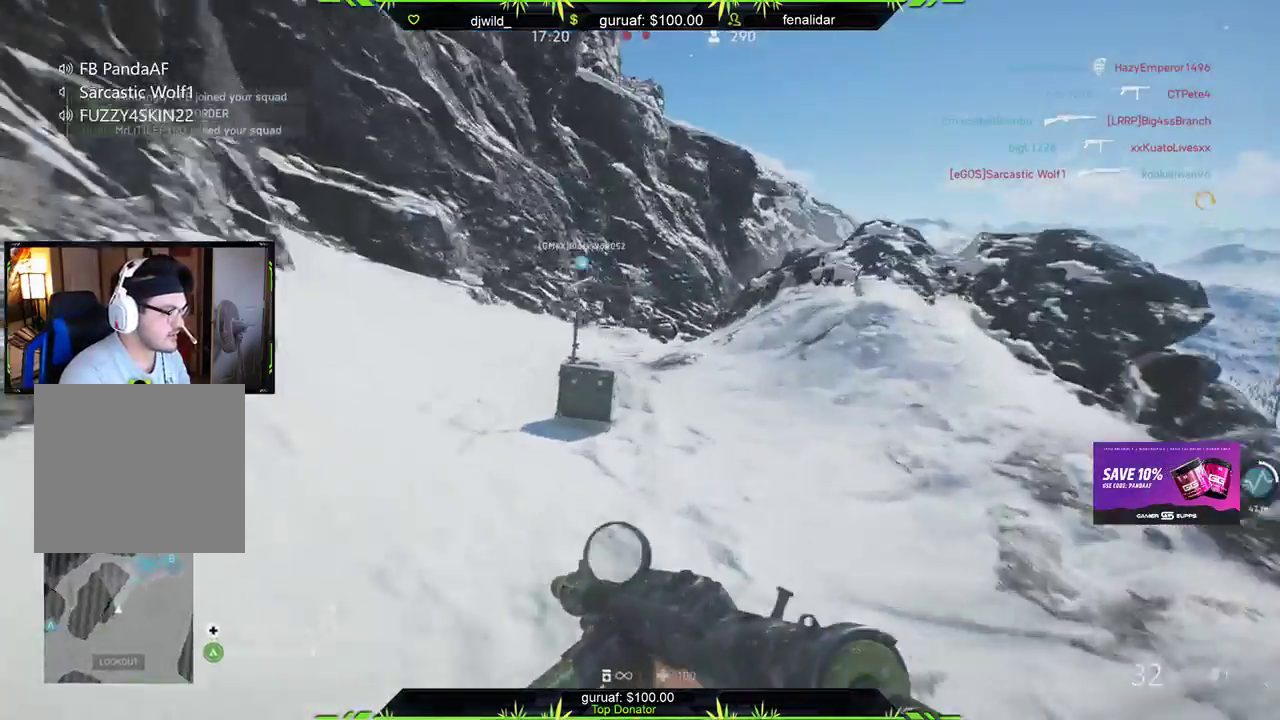
{"buttons": ["START"], "left_stick": "up", "right_stick": "center", "events": []}
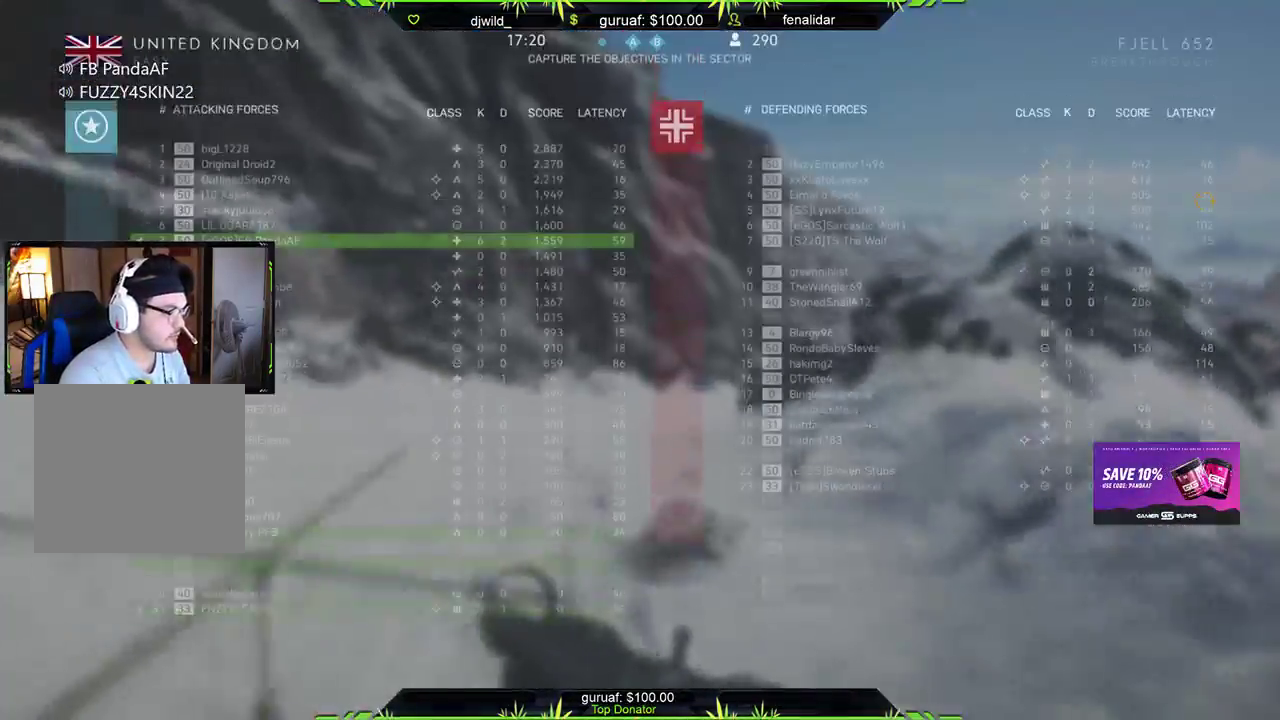
{"buttons": [], "left_stick": "up", "right_stick": "center", "events": [[333, "START", "up"]]}
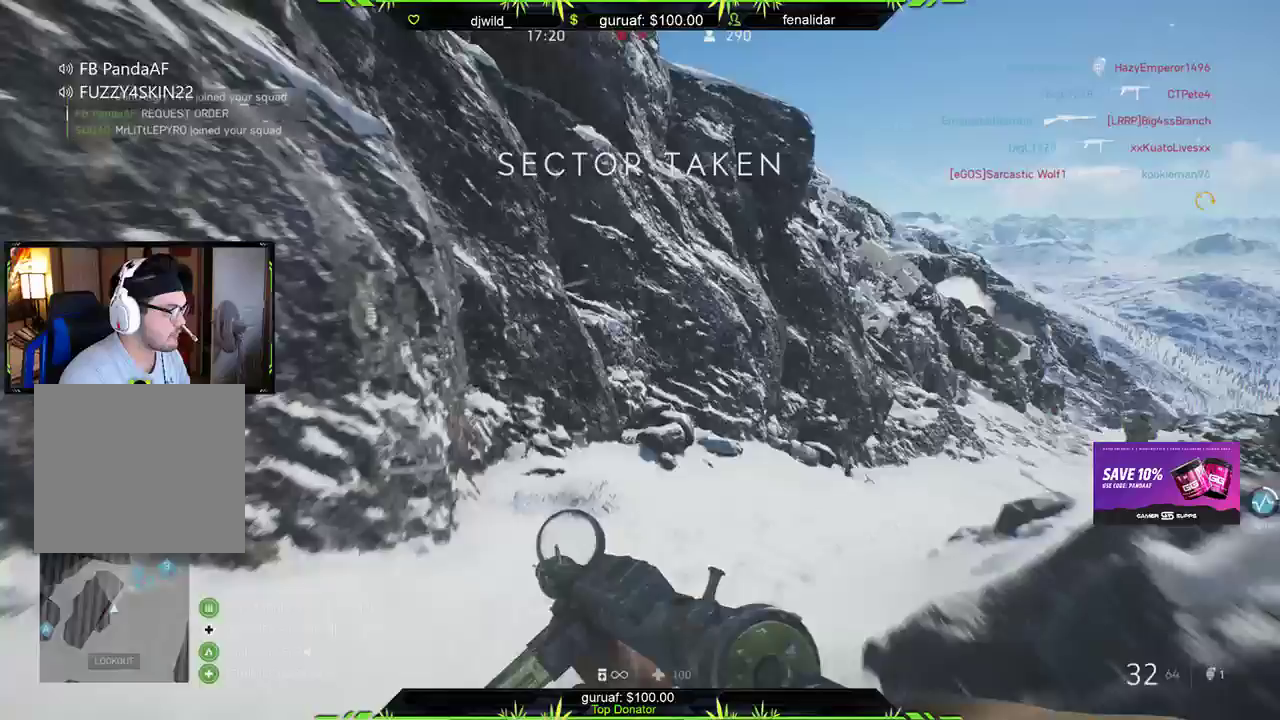
{"buttons": [], "left_stick": "up", "right_stick": "center", "events": [[33, "right_stick", "right"], [283, "right_stick", "center"]]}
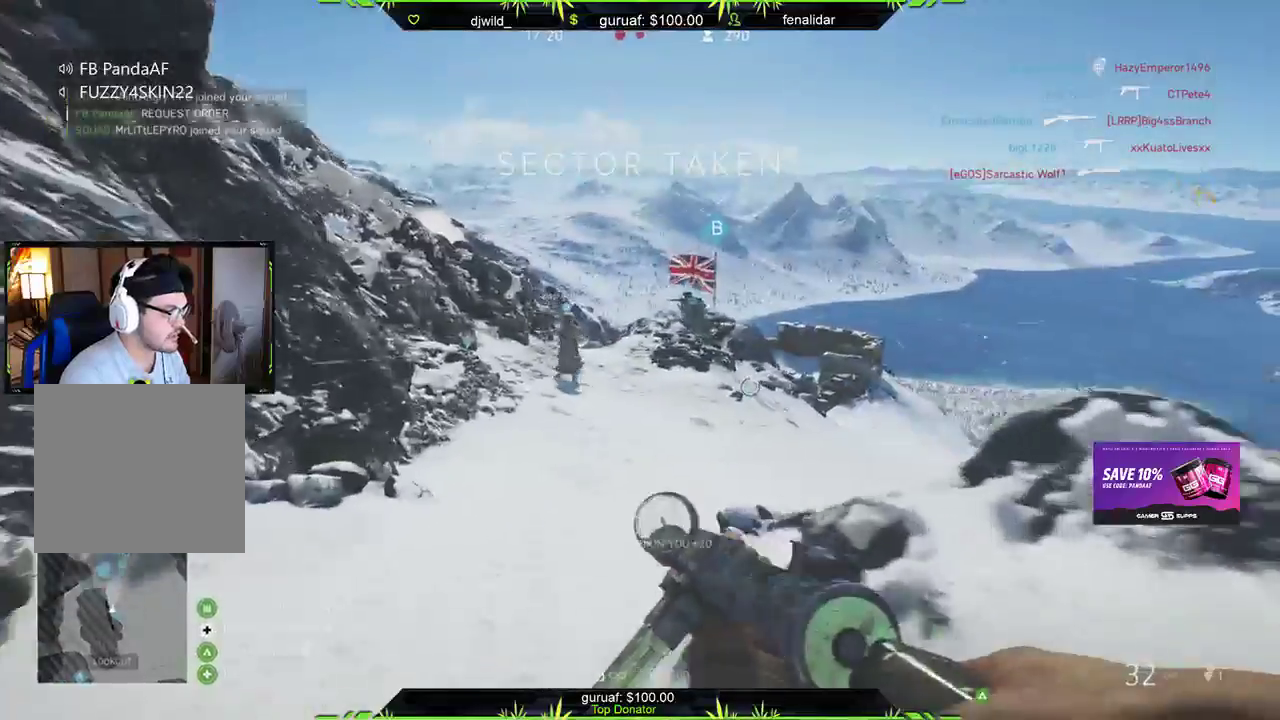
{"buttons": [], "left_stick": "up", "right_stick": "center", "events": [[233, "right_stick", "left"], [400, "right_stick", "center"]]}
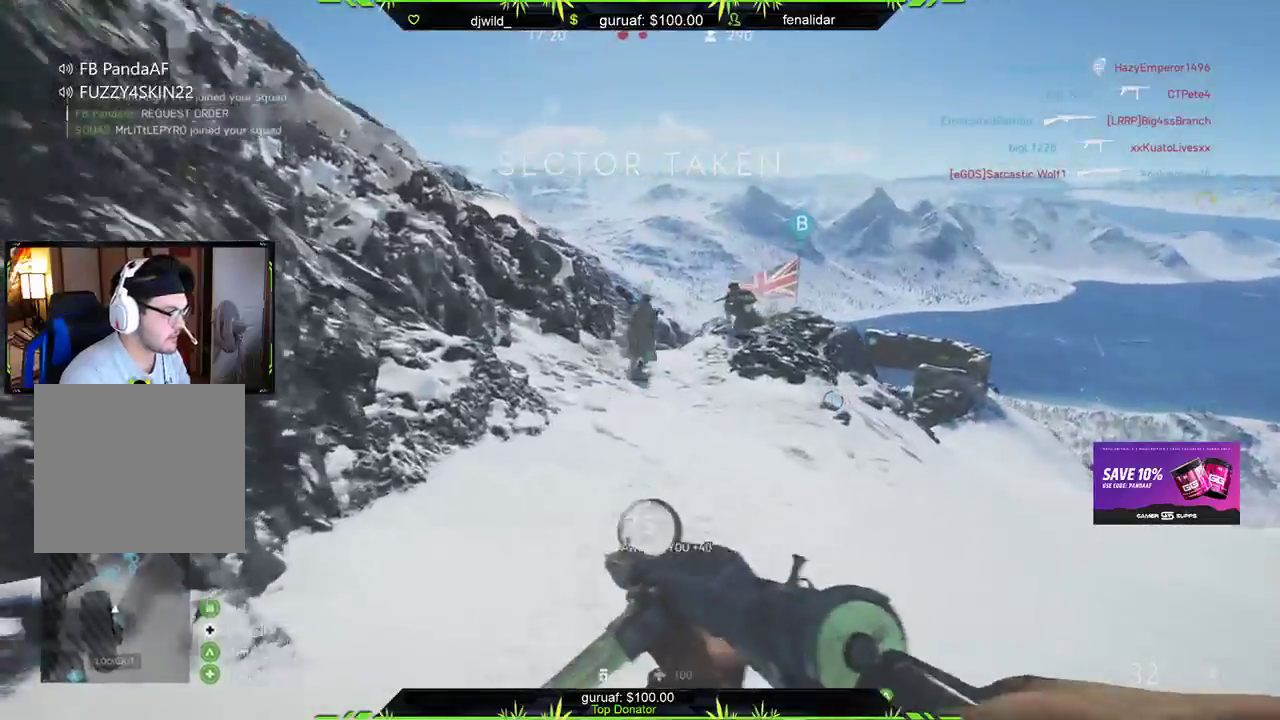
{"buttons": [], "left_stick": "up", "right_stick": "center", "events": []}
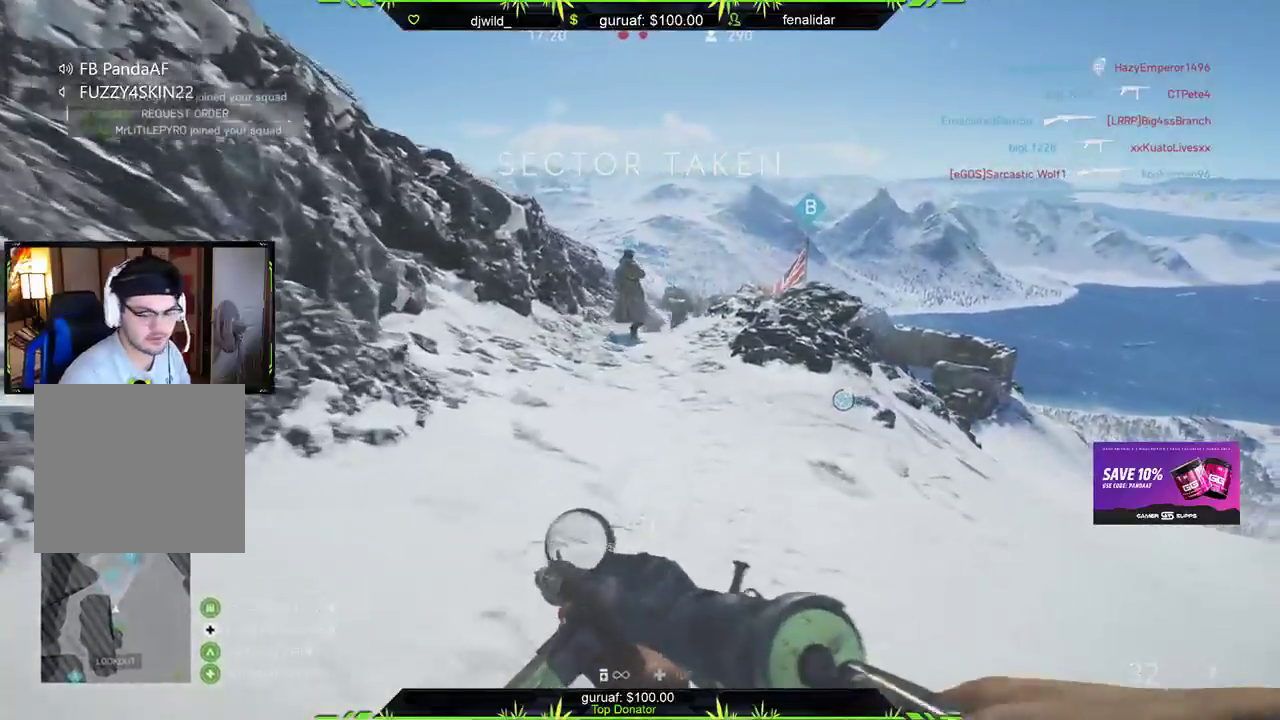
{"buttons": [], "left_stick": "up", "right_stick": "center", "events": []}
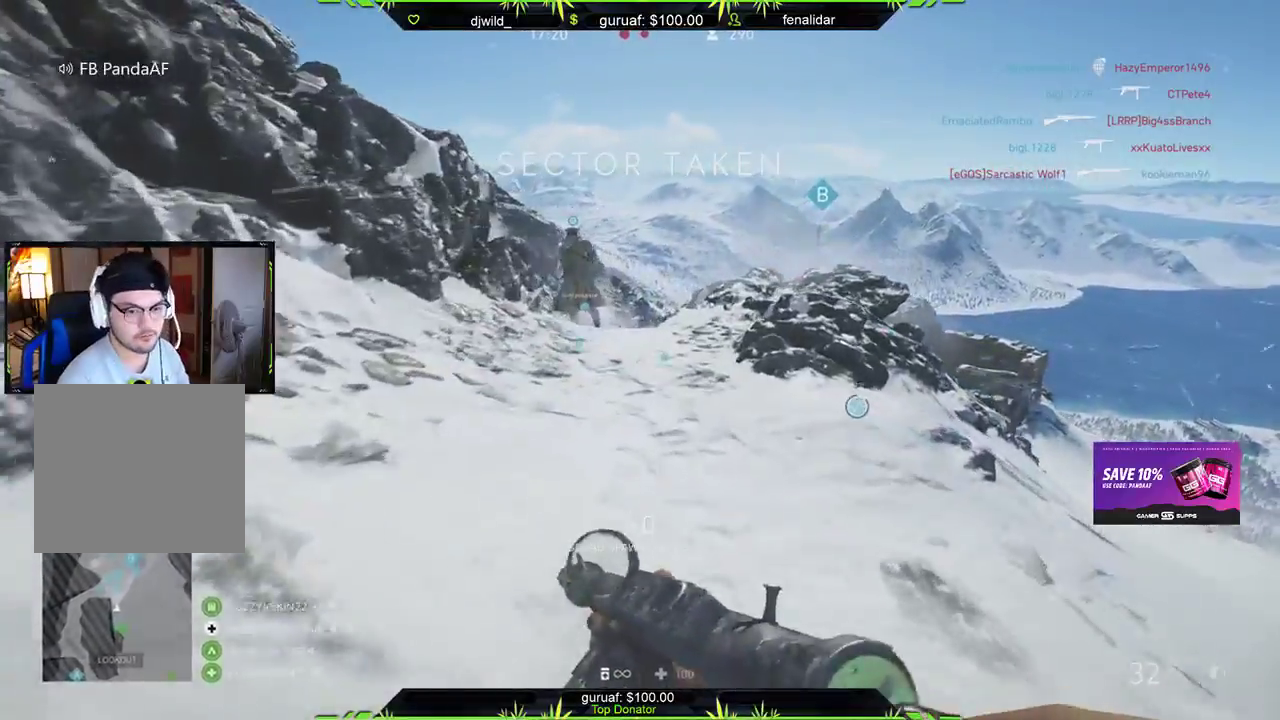
{"buttons": [], "left_stick": "up-left", "right_stick": "center", "events": [[467, "left_stick", "up-left"]]}
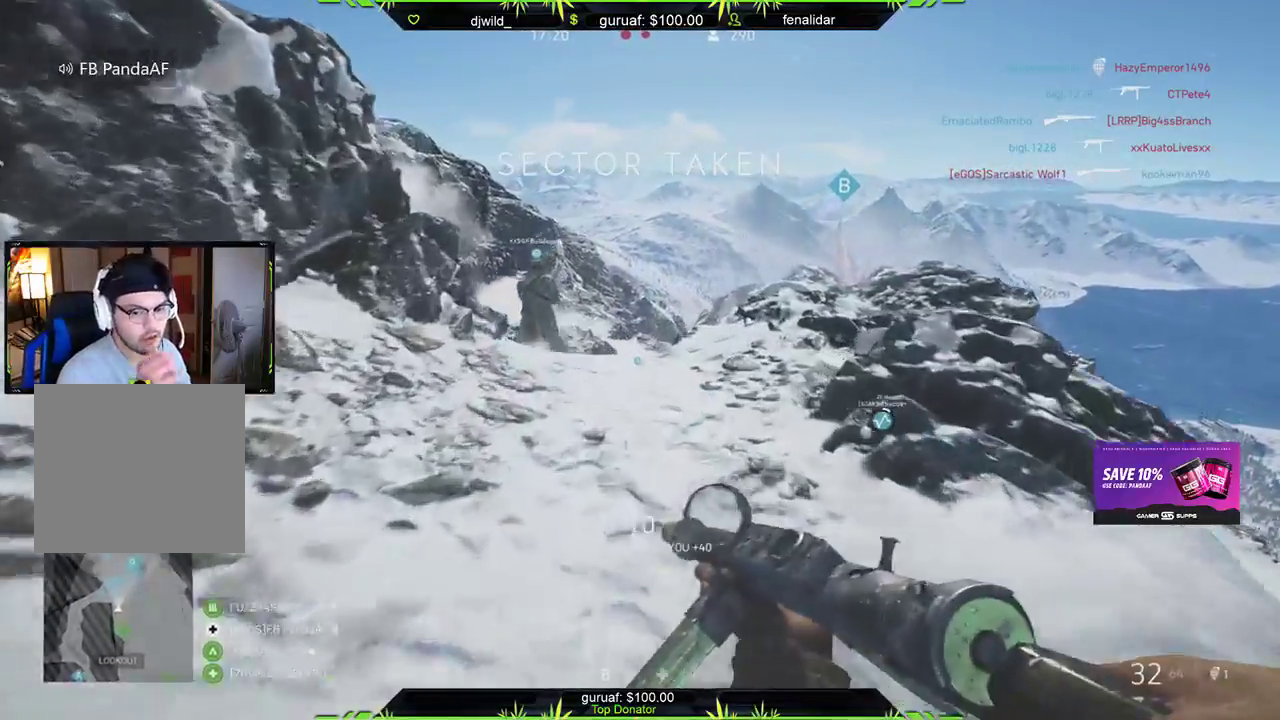
{"buttons": [], "left_stick": "up", "right_stick": "center", "events": [[467, "left_stick", "up"]]}
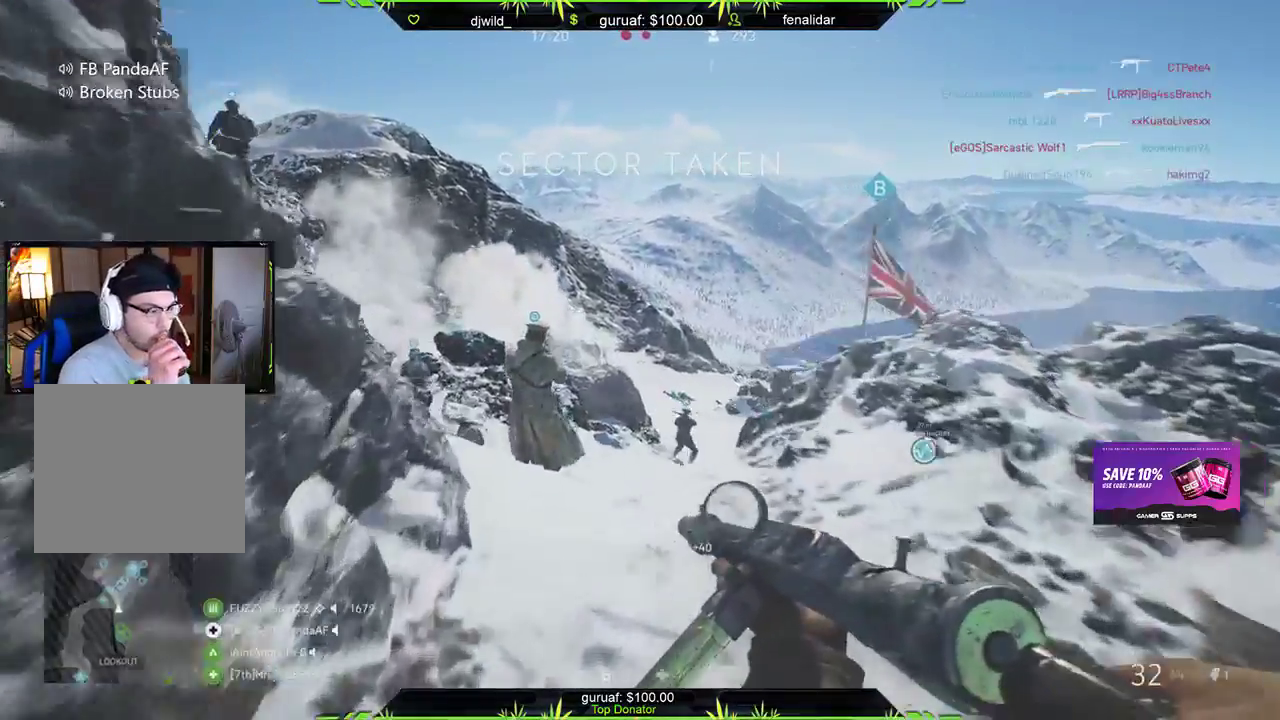
{"buttons": [], "left_stick": "up", "right_stick": "center", "events": []}
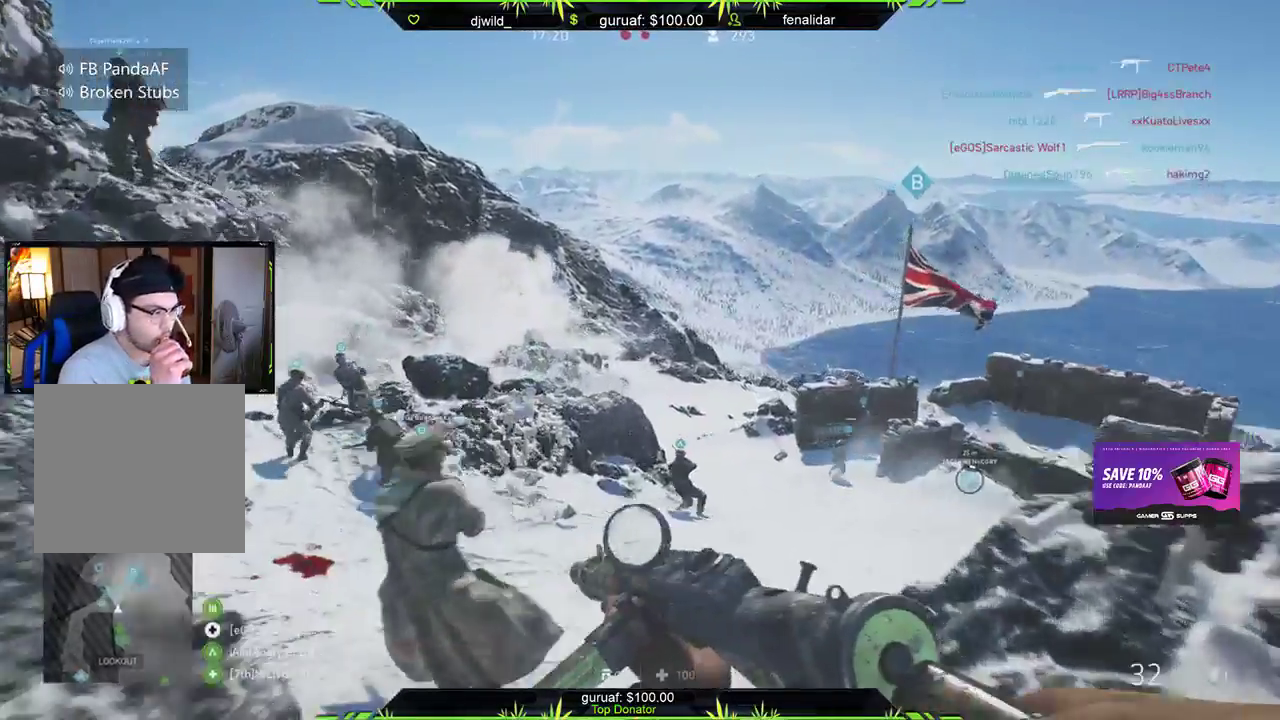
{"buttons": [], "left_stick": "up", "right_stick": "center", "events": []}